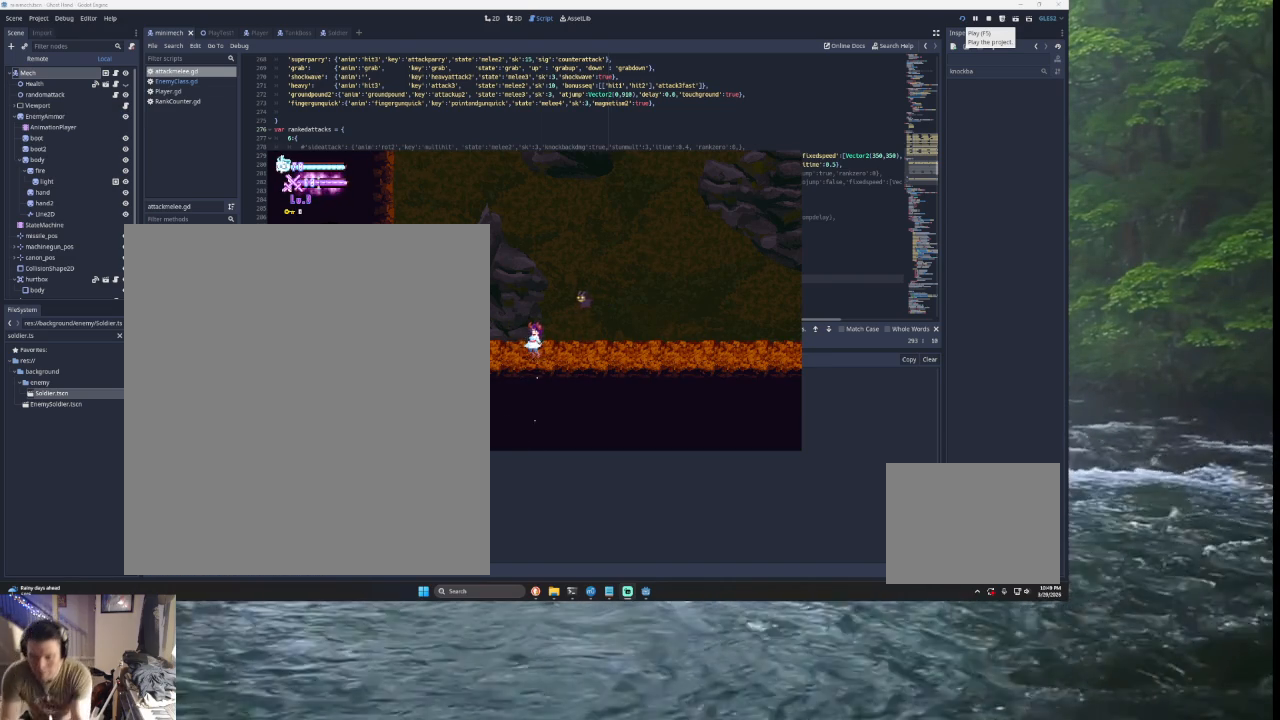
Gameplay with a controller (PlayStation layout); each line is a JSON object with the inputs held at the frame after it. "events" lists button and stick changes between this image and that frame as [ms after this image, input, new state], when the widget could be followed in between.
{"buttons": [], "left_stick": "right", "right_stick": "center", "events": [[33, "left_stick", "right"]]}
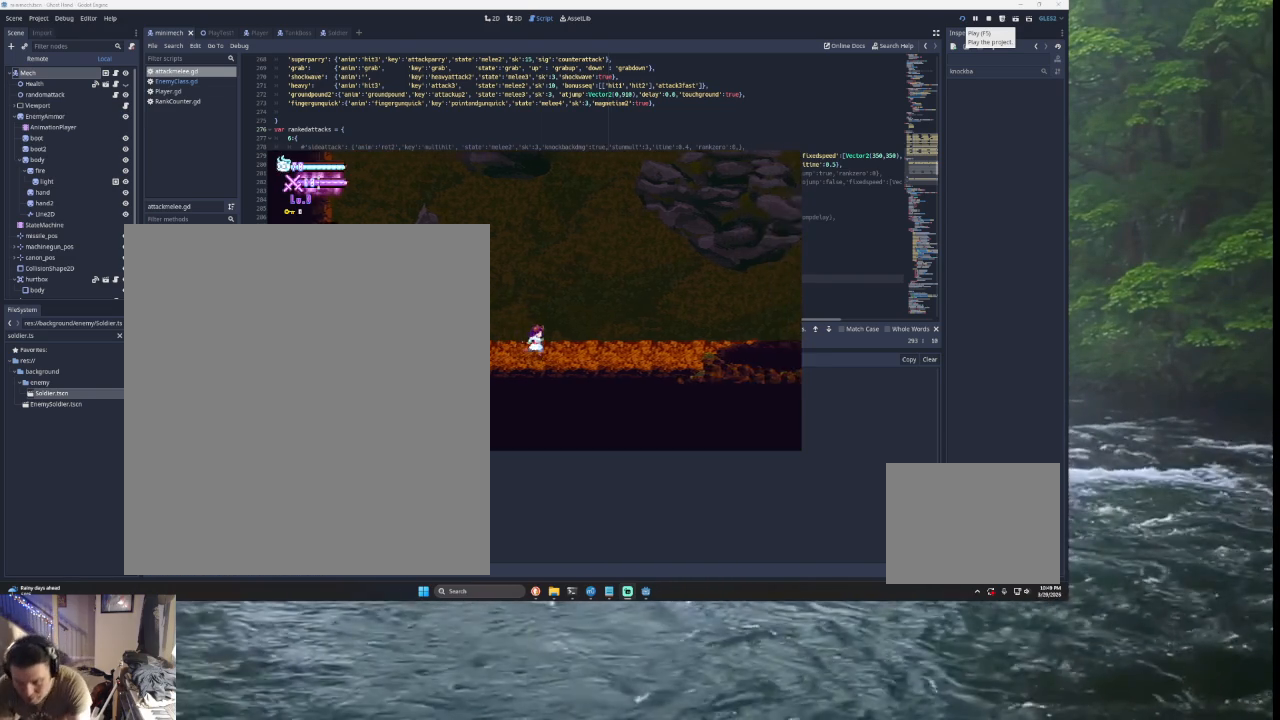
{"buttons": [], "left_stick": "right", "right_stick": "center", "events": []}
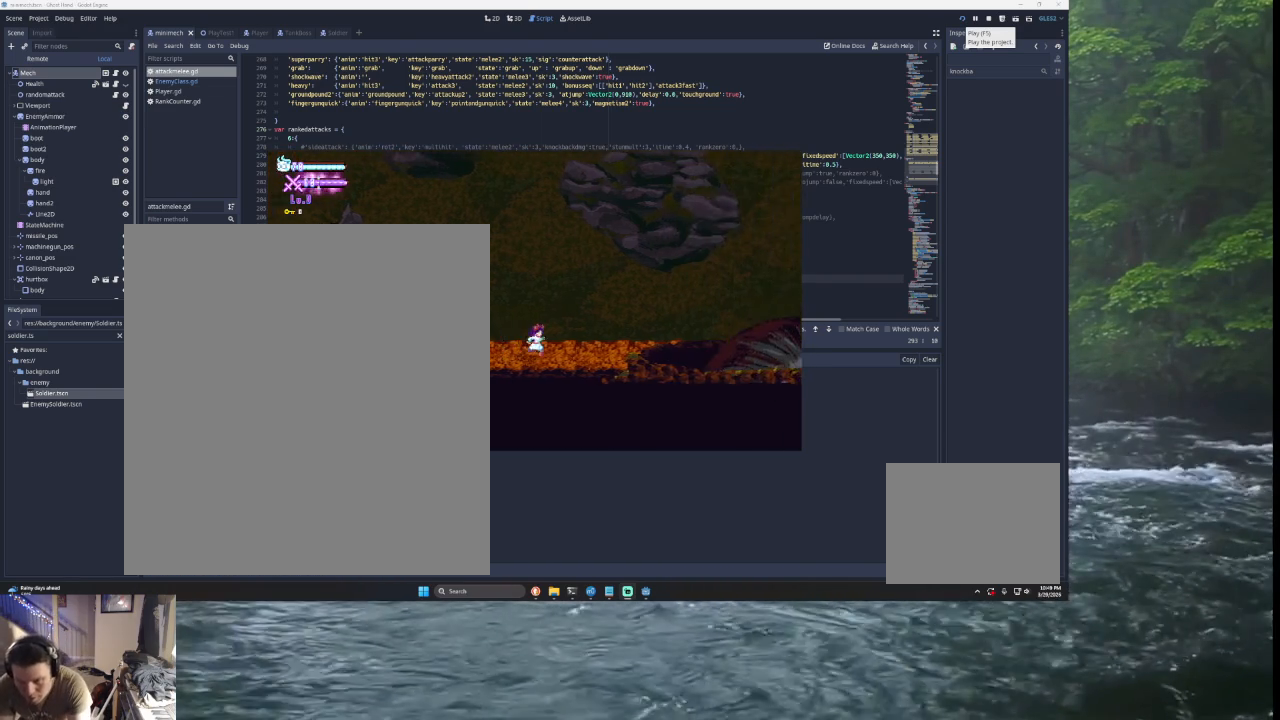
{"buttons": ["TRIANGLE"], "left_stick": "right", "right_stick": "center", "events": [[167, "left_stick", "center"], [233, "left_stick", "right"], [367, "TRIANGLE", "down"]]}
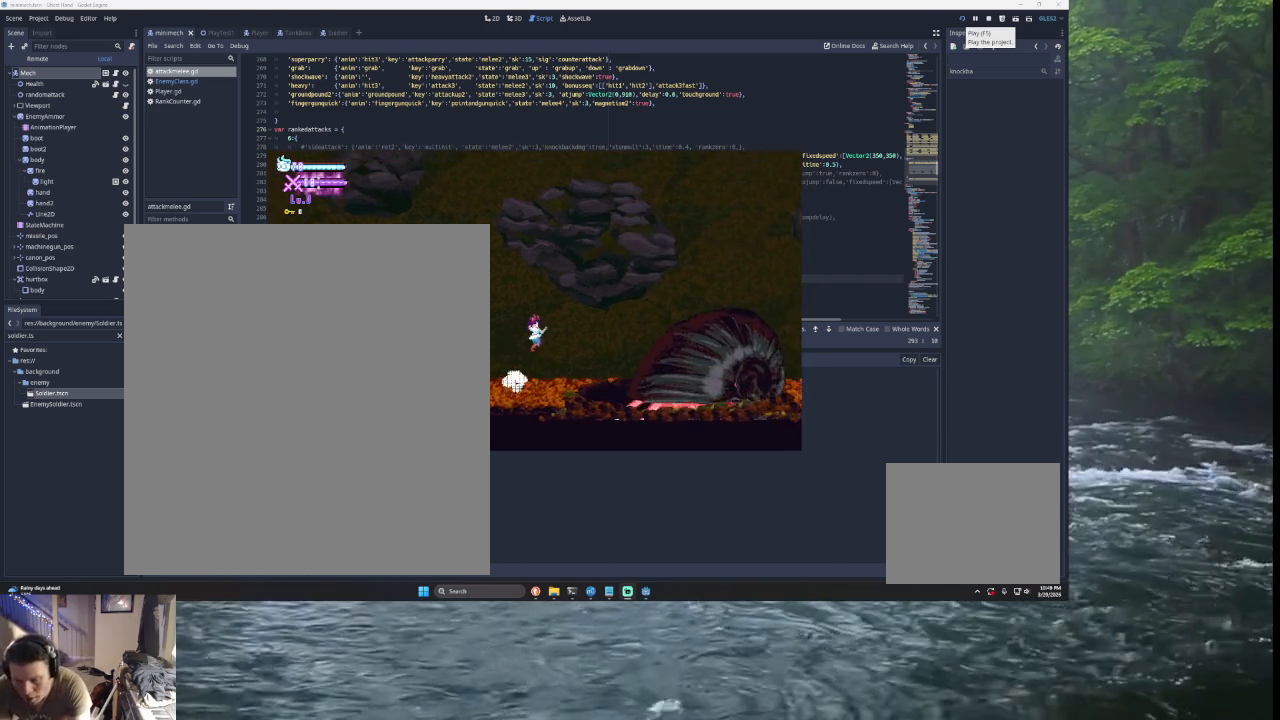
{"buttons": [], "left_stick": "left", "right_stick": "center", "events": [[100, "TRIANGLE", "up"], [233, "SQUARE", "down"], [400, "left_stick", "down-left"], [433, "SQUARE", "up"], [500, "left_stick", "left"]]}
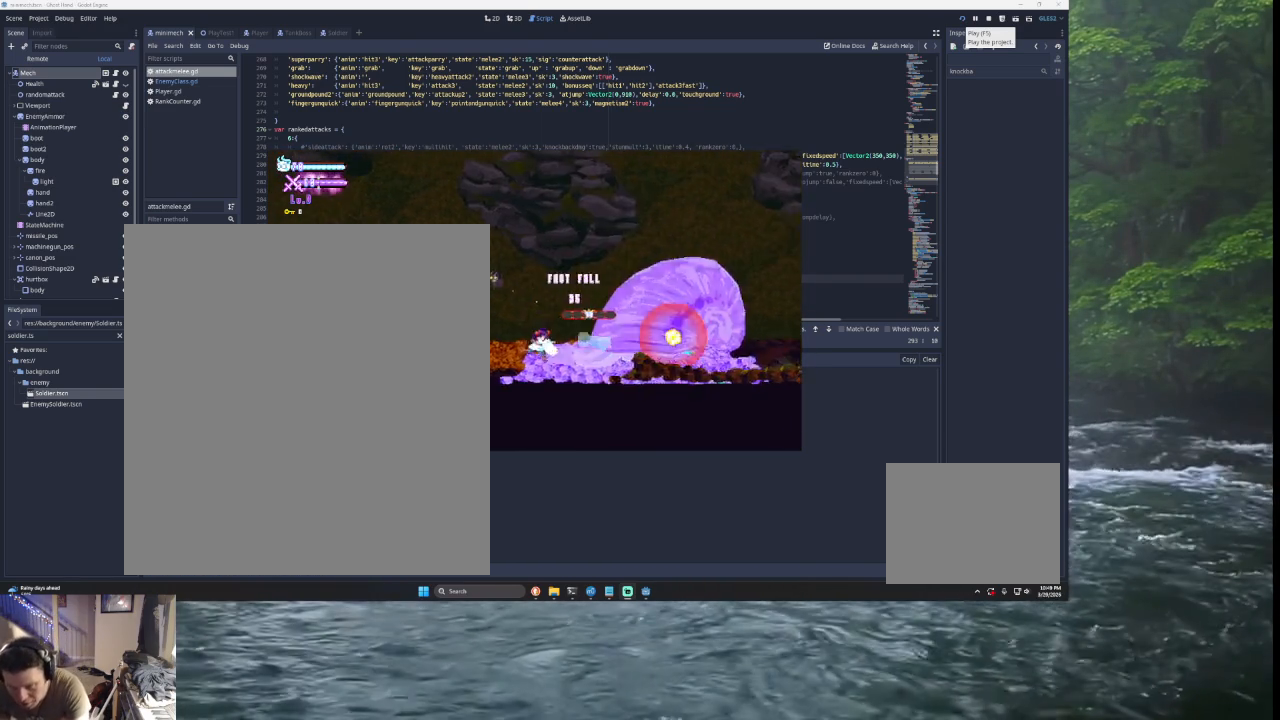
{"buttons": [], "left_stick": "down-left", "right_stick": "center", "events": [[67, "TRIANGLE", "down"], [167, "left_stick", "right"], [233, "TRIANGLE", "up"], [300, "SQUARE", "down"], [433, "left_stick", "down-left"], [500, "SQUARE", "up"]]}
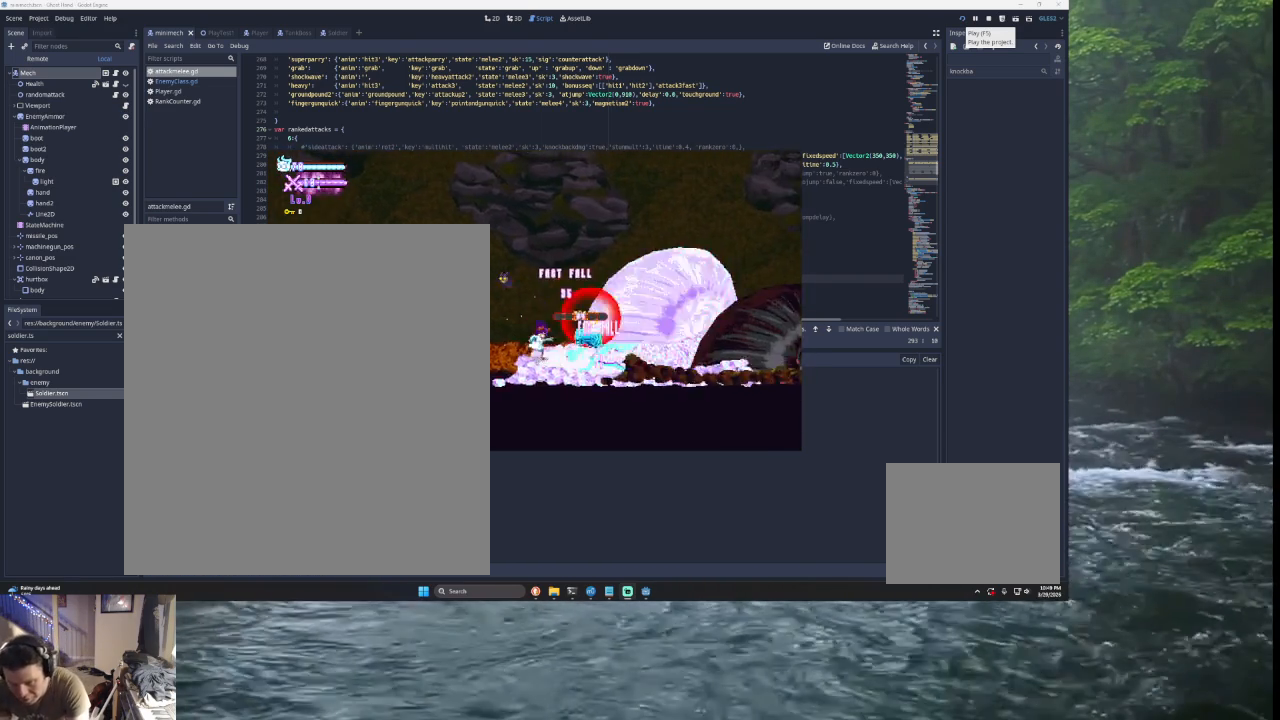
{"buttons": ["SQUARE"], "left_stick": "down-left", "right_stick": "center", "events": [[33, "left_stick", "left"], [133, "TRIANGLE", "down"], [133, "left_stick", "center"], [233, "left_stick", "right"], [333, "TRIANGLE", "up"], [367, "SQUARE", "down"], [467, "left_stick", "down-left"]]}
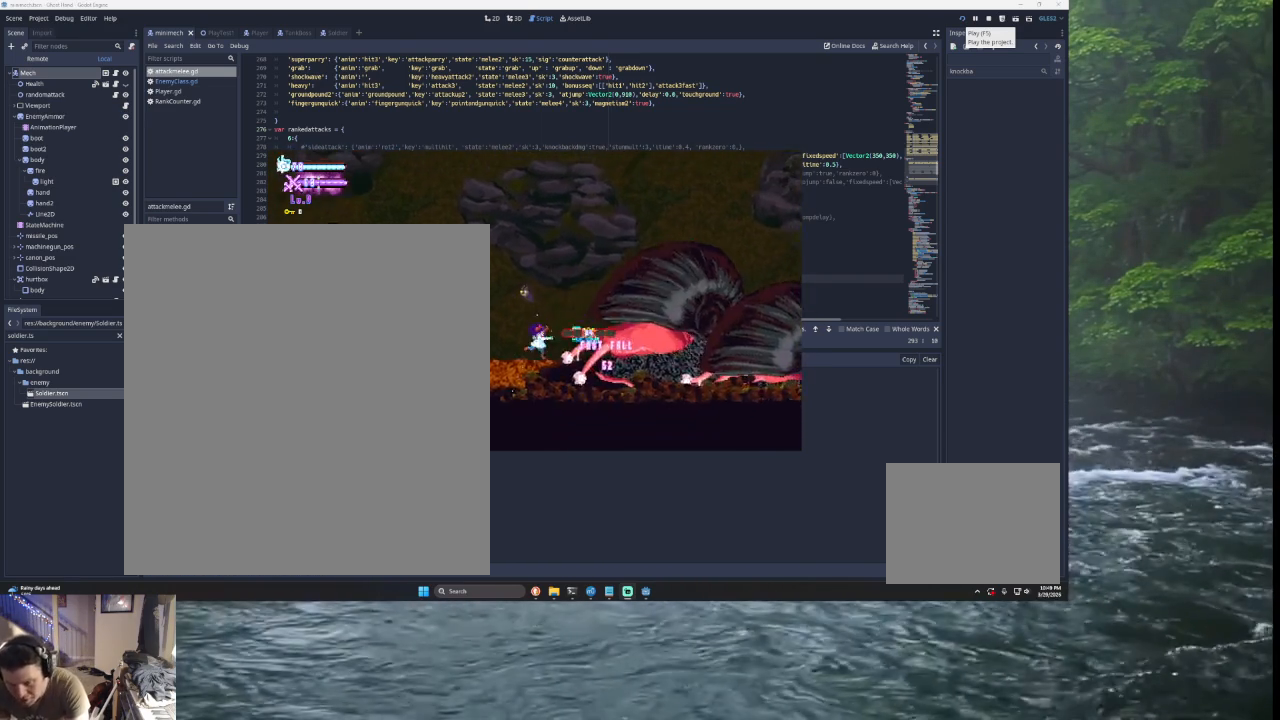
{"buttons": ["SQUARE"], "left_stick": "right", "right_stick": "center", "events": [[33, "left_stick", "left"], [67, "SQUARE", "up"], [100, "left_stick", "center"], [200, "TRIANGLE", "down"], [267, "left_stick", "right"], [367, "TRIANGLE", "up"], [433, "SQUARE", "down"]]}
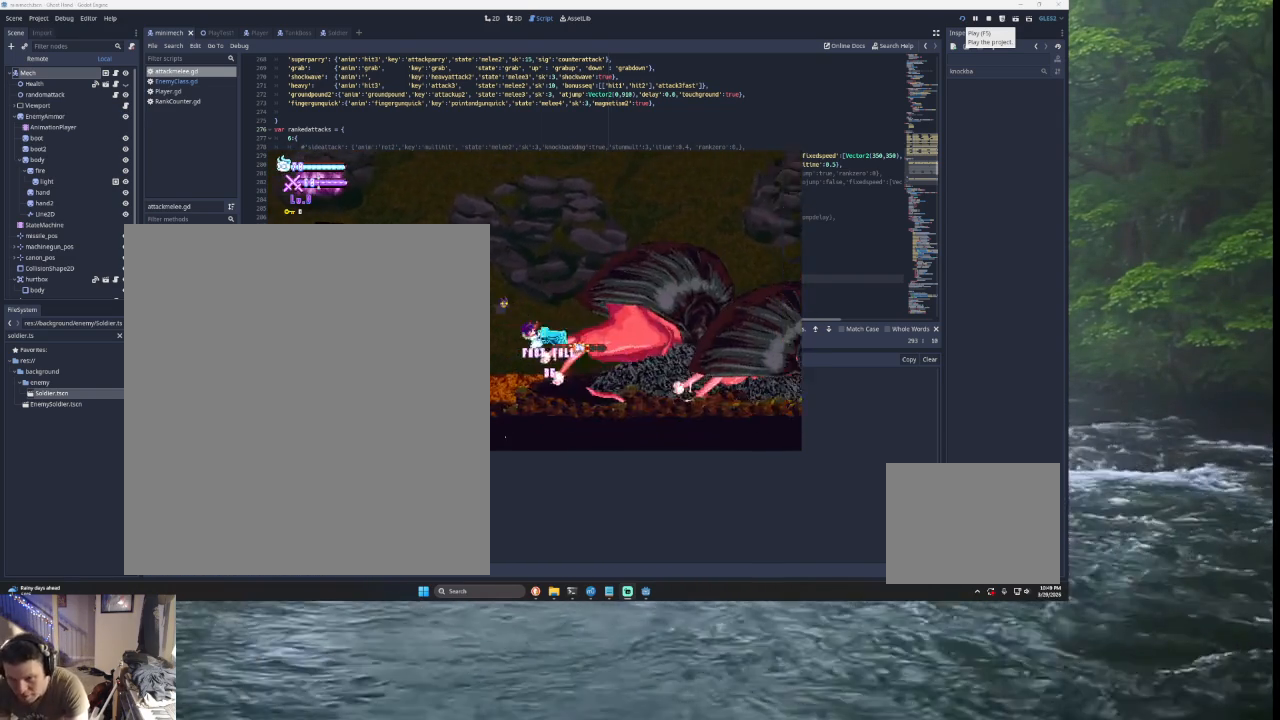
{"buttons": ["SQUARE"], "left_stick": "right", "right_stick": "center", "events": [[67, "left_stick", "down-left"], [100, "SQUARE", "up"], [167, "left_stick", "left"], [233, "TRIANGLE", "down"], [333, "left_stick", "right"], [433, "TRIANGLE", "up"], [467, "SQUARE", "down"]]}
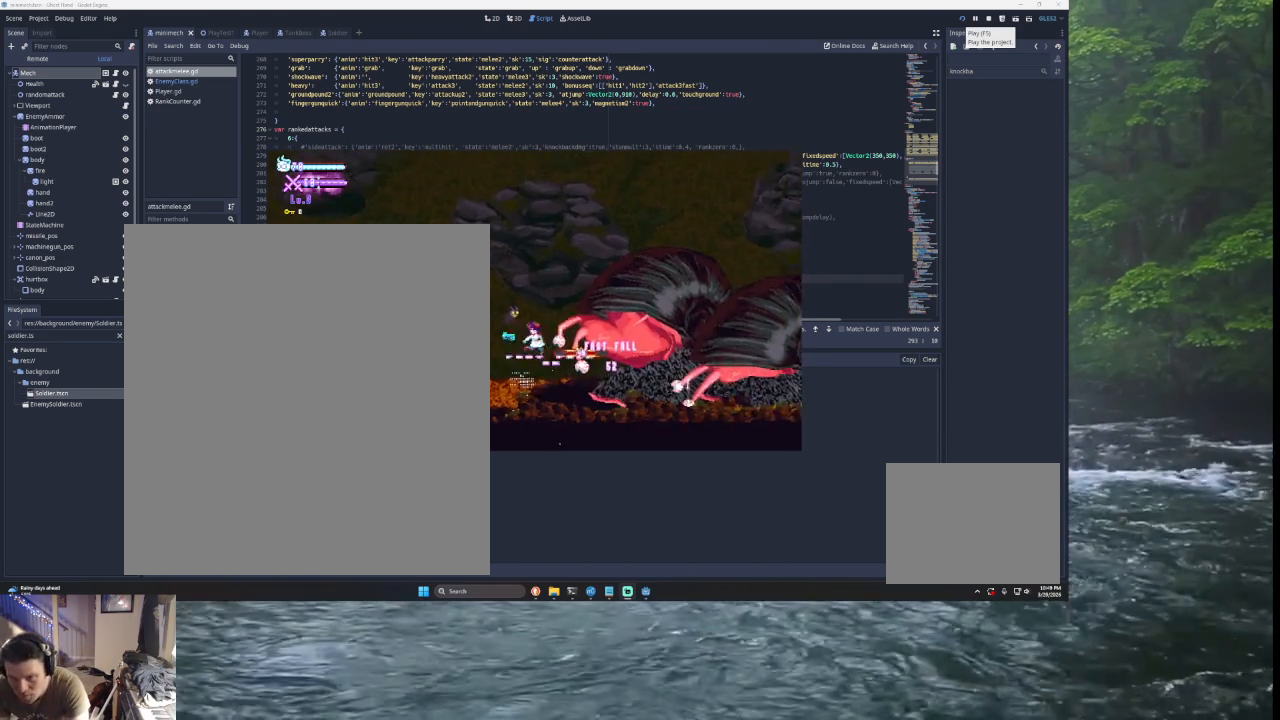
{"buttons": ["SQUARE"], "left_stick": "right", "right_stick": "center", "events": [[67, "left_stick", "down"], [133, "SQUARE", "up"], [167, "left_stick", "left"], [300, "TRIANGLE", "down"], [333, "left_stick", "center"], [400, "left_stick", "right"], [467, "TRIANGLE", "up"], [500, "SQUARE", "down"]]}
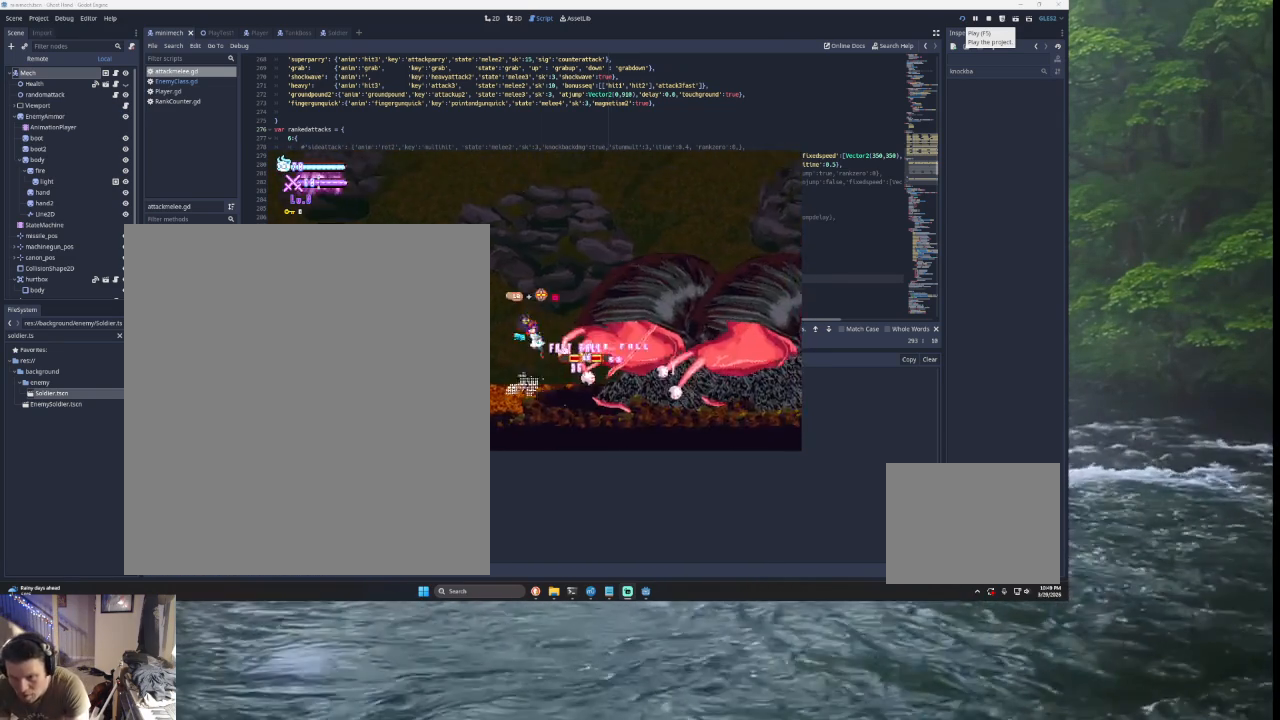
{"buttons": ["SQUARE"], "left_stick": "right", "right_stick": "center", "events": [[133, "left_stick", "down-left"], [167, "SQUARE", "up"], [233, "left_stick", "left"], [333, "TRIANGLE", "down"], [367, "left_stick", "center"], [433, "left_stick", "right"], [500, "SQUARE", "down"], [500, "TRIANGLE", "up"]]}
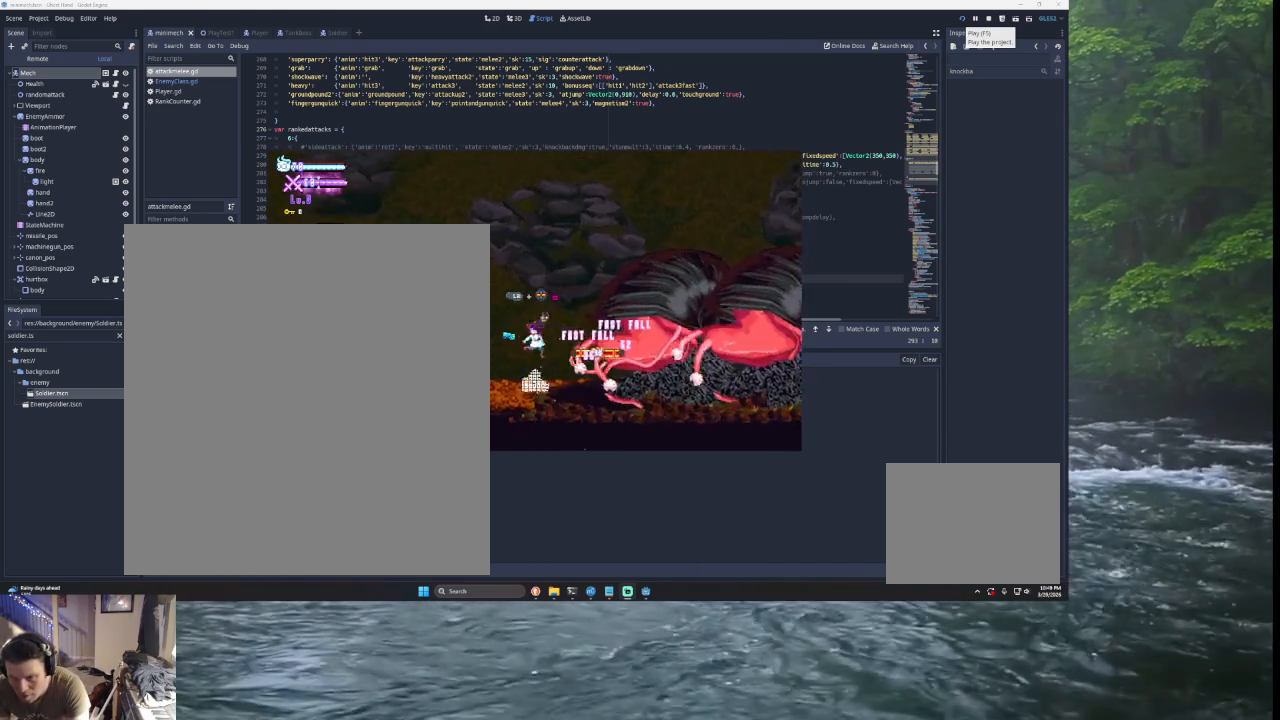
{"buttons": [], "left_stick": "left", "right_stick": "center", "events": [[100, "left_stick", "down-left"], [200, "SQUARE", "up"], [200, "left_stick", "left"]]}
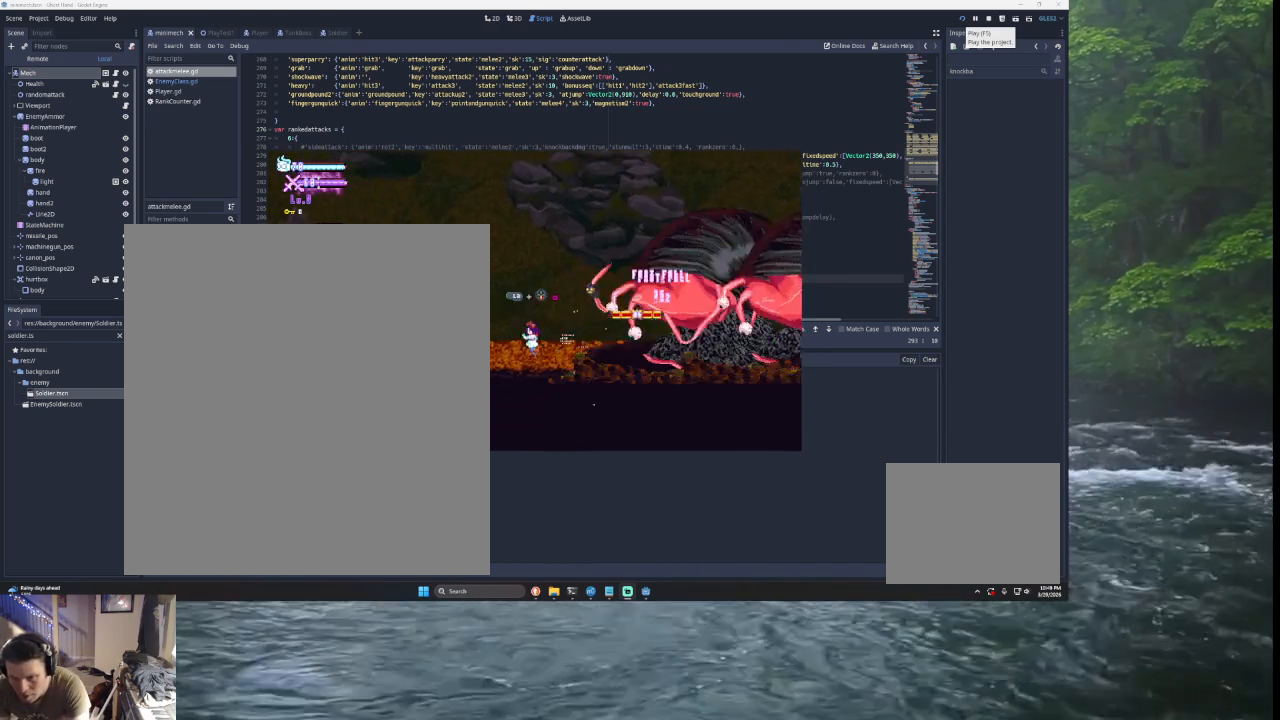
{"buttons": [], "left_stick": "left", "right_stick": "center", "events": [[33, "L2", "down"], [33, "TRIANGLE", "down"], [100, "SQUARE", "down"], [200, "TRIANGLE", "up"], [233, "L2", "up"], [233, "SQUARE", "up"]]}
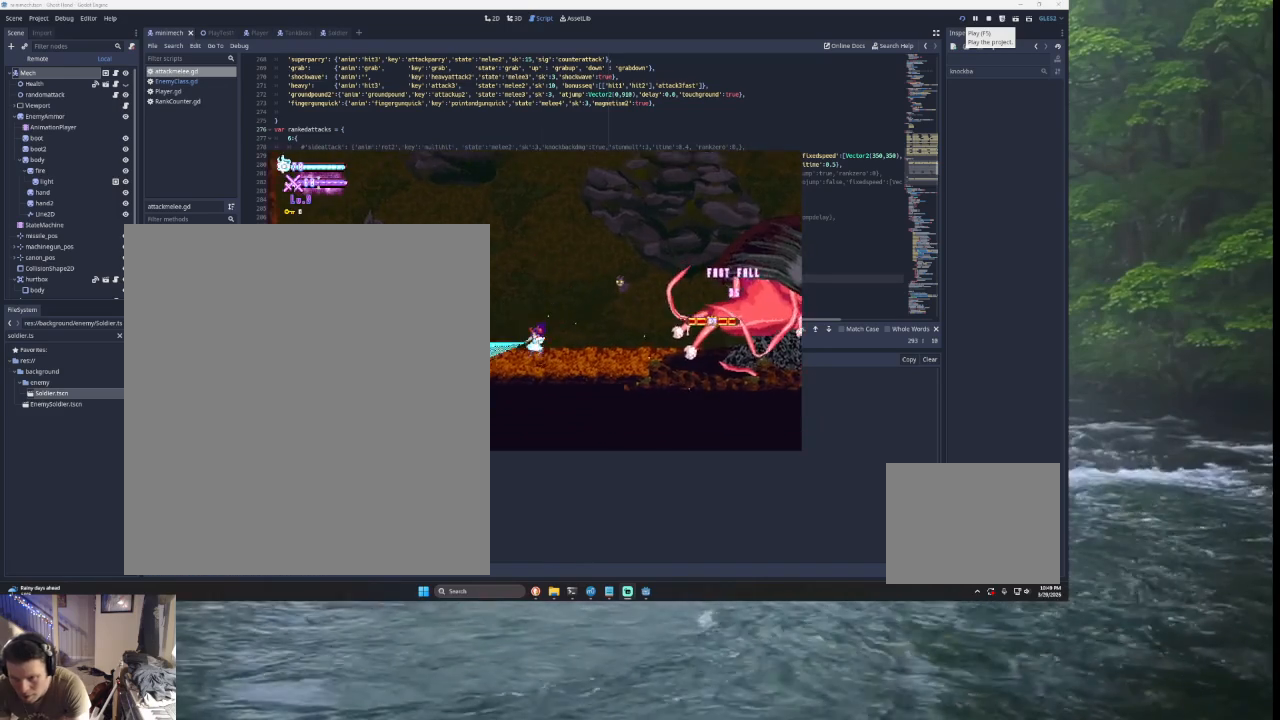
{"buttons": ["START"], "left_stick": "center", "right_stick": "center", "events": [[200, "left_stick", "center"], [500, "START", "down"]]}
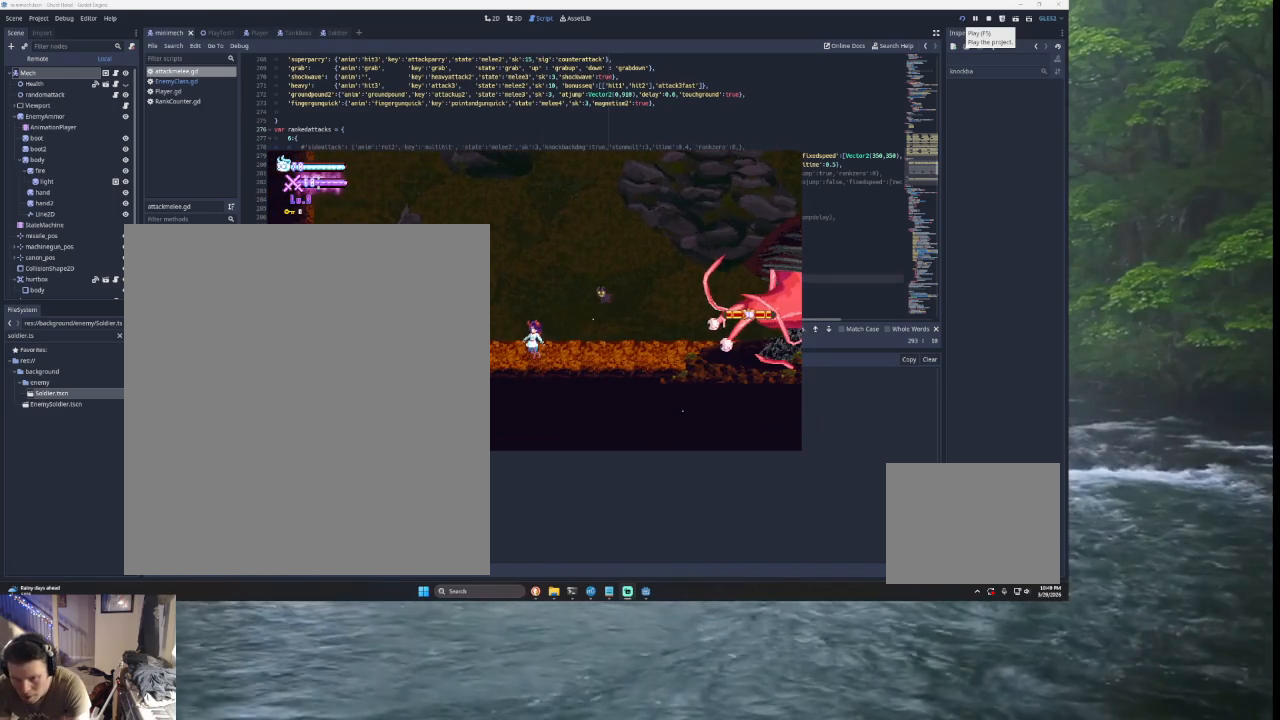
{"buttons": [], "left_stick": "center", "right_stick": "center", "events": [[167, "START", "up"]]}